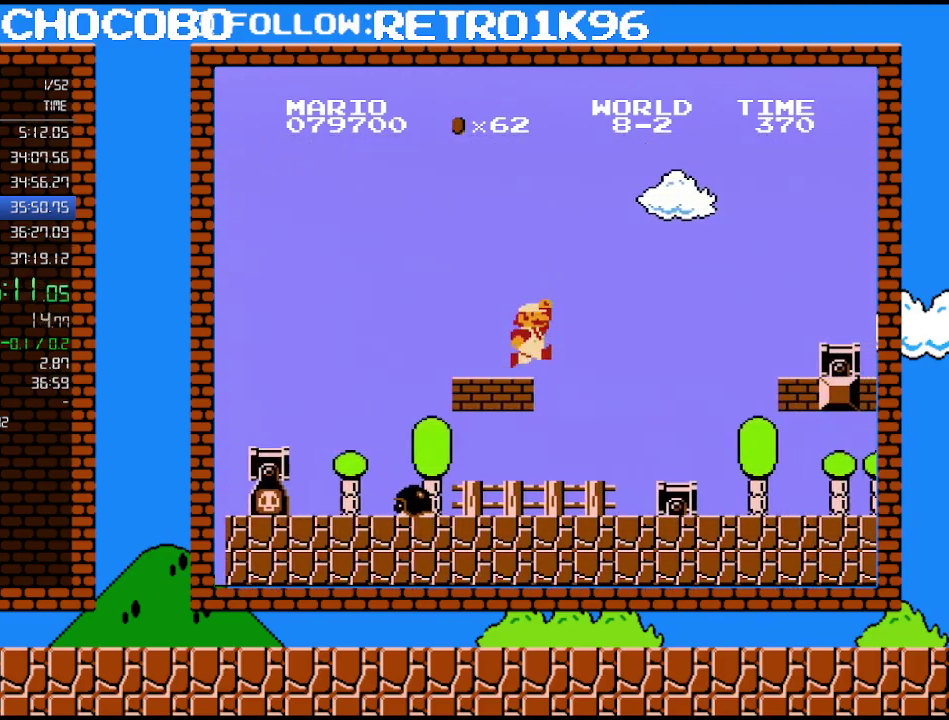
Gameplay with a controller (Nintendo layout); each line is a JSON object with the inputs held at the frame after it. "events" lists button and stick changes between this image and that frame as [ms after this image, input, new state], when the widget could be followed in between. Not read: L3 R3.
{"buttons": ["A", "B", "DPAD_RIGHT"], "events": [[217, "A", "down"]]}
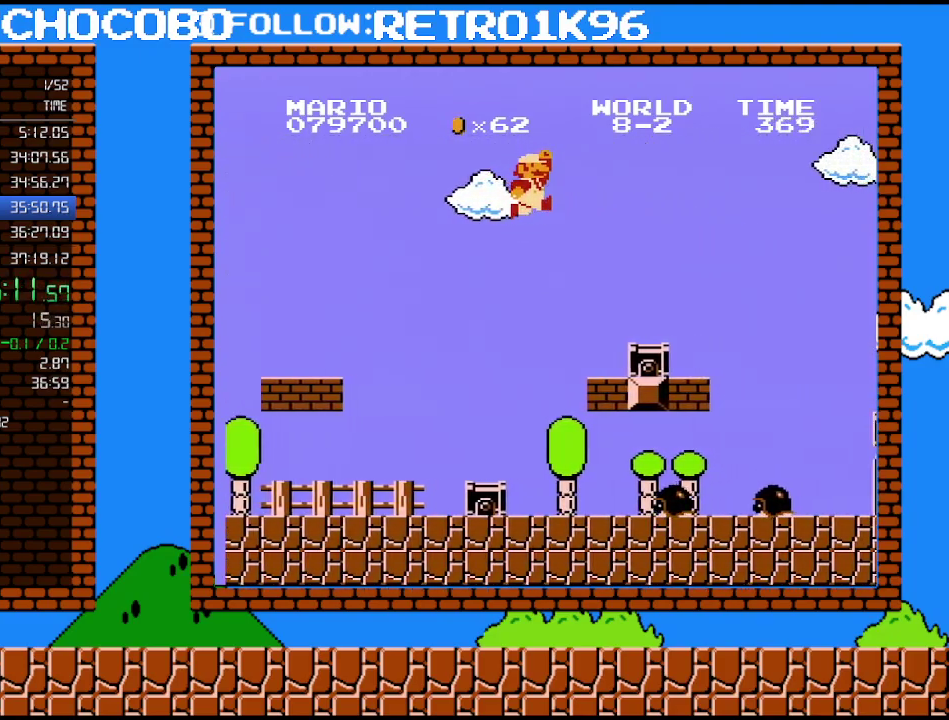
{"buttons": ["B", "DPAD_RIGHT"], "events": [[100, "A", "up"]]}
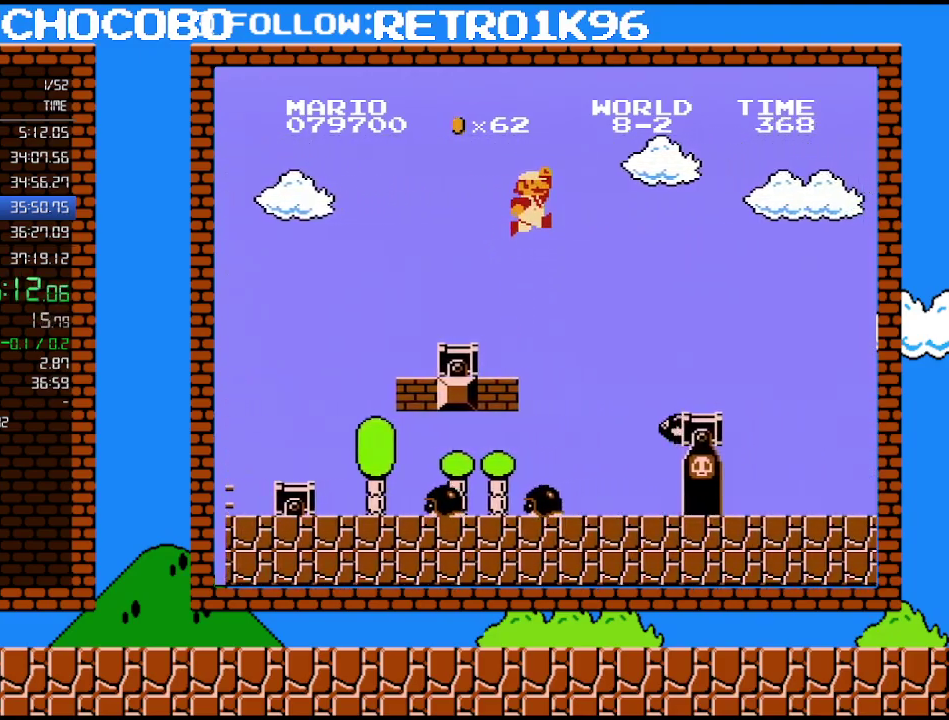
{"buttons": ["B", "DPAD_RIGHT"], "events": [[33, "A", "down"], [283, "A", "up"]]}
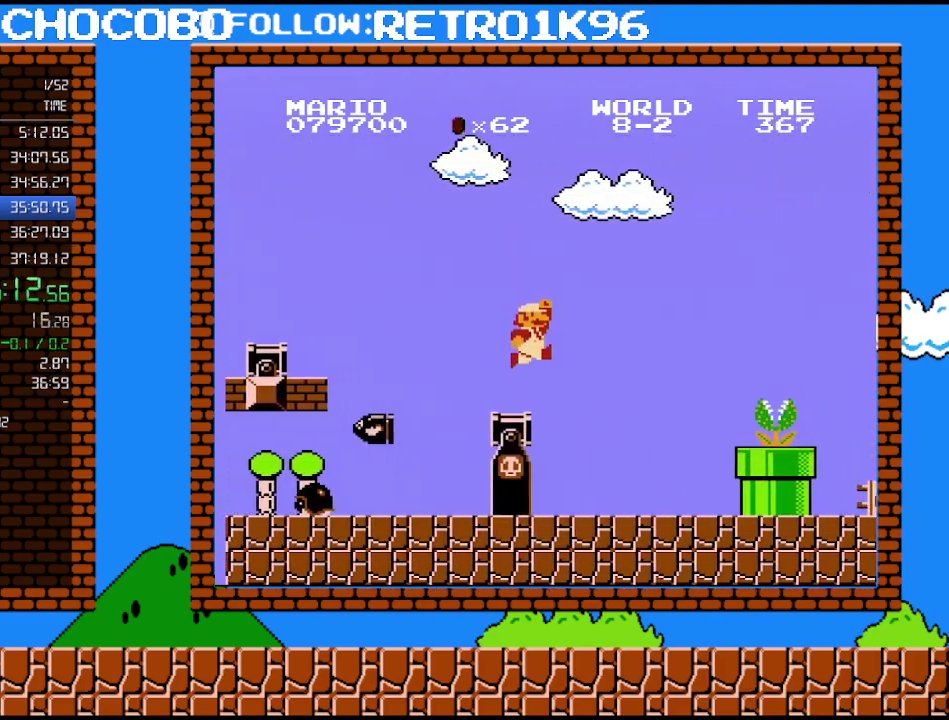
{"buttons": ["B", "DPAD_RIGHT"], "events": []}
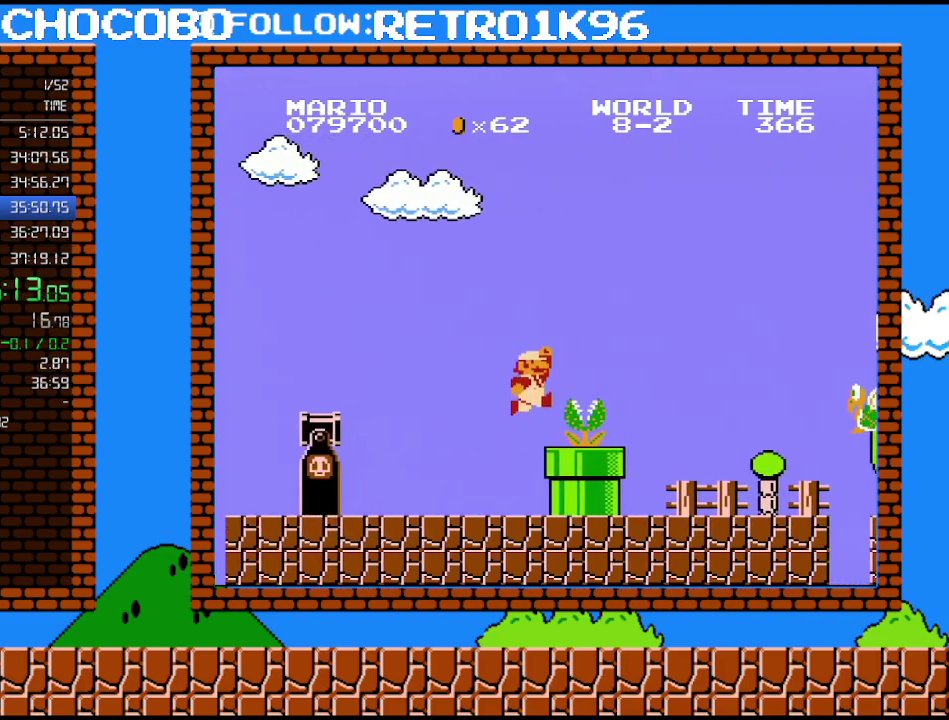
{"buttons": ["B", "DPAD_RIGHT"], "events": [[33, "A", "down"], [283, "A", "up"]]}
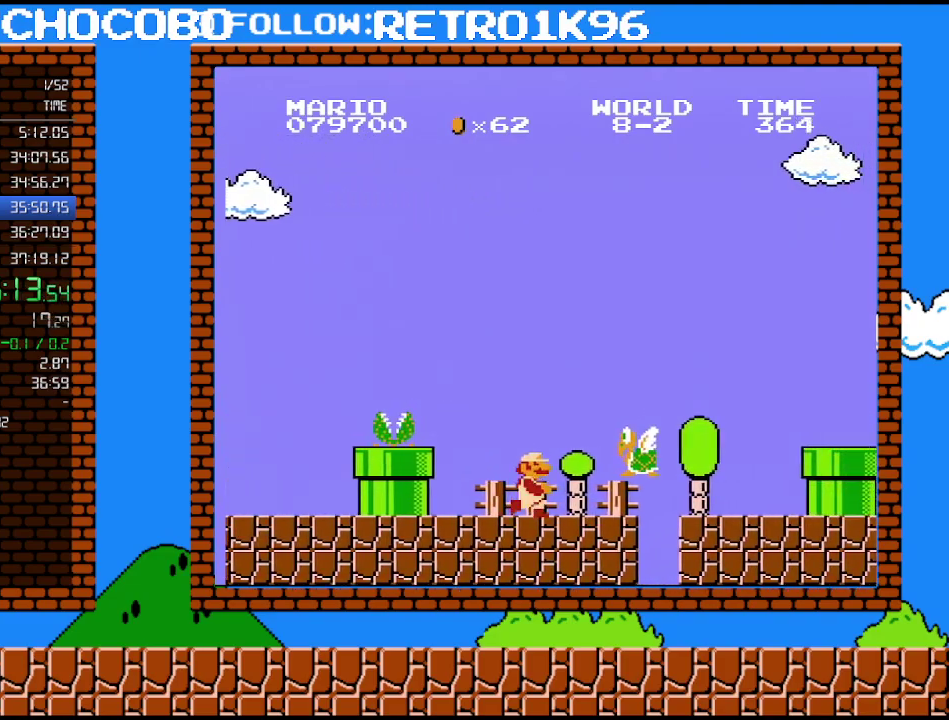
{"buttons": ["B"], "events": [[250, "A", "down"], [400, "A", "up"], [500, "DPAD_RIGHT", "up"]]}
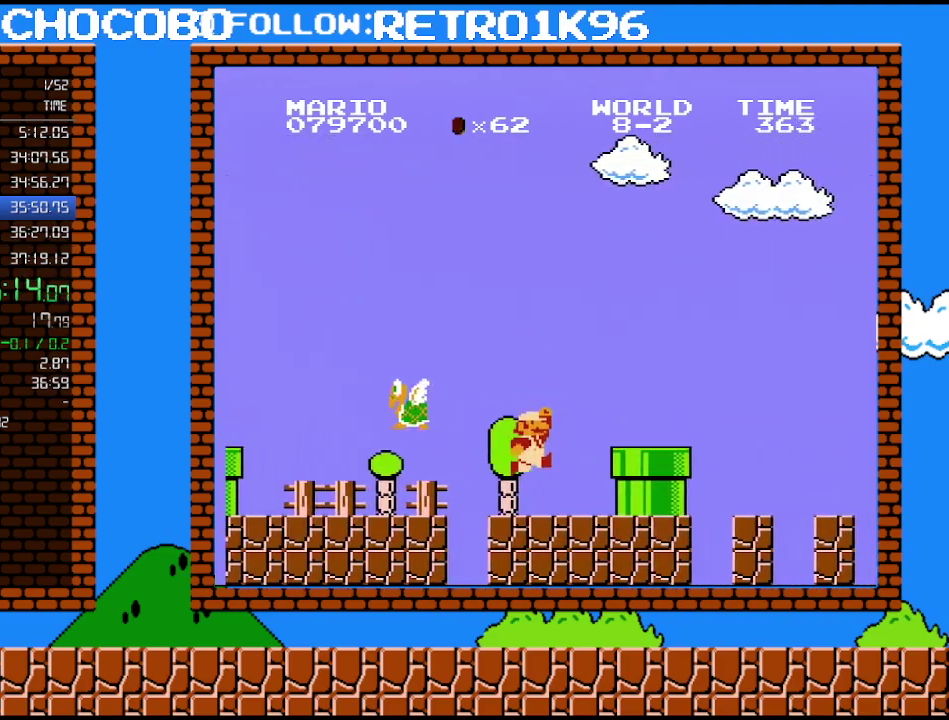
{"buttons": ["A", "B", "DPAD_UP", "DPAD_RIGHT"], "events": [[350, "A", "down"], [350, "DPAD_RIGHT", "down"], [467, "DPAD_UP", "down"]]}
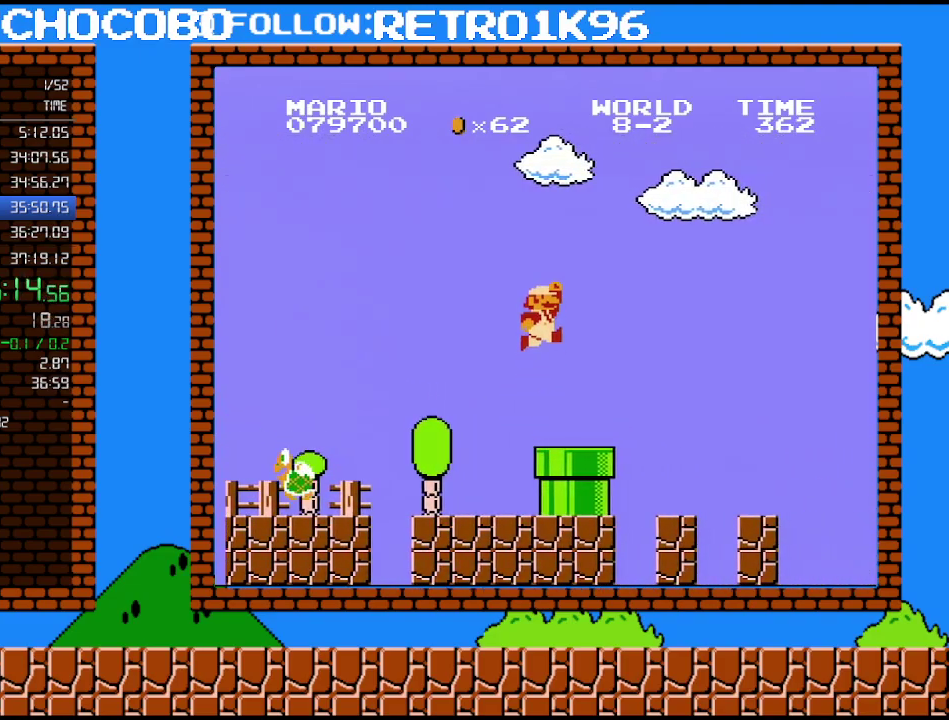
{"buttons": ["B", "DPAD_RIGHT"], "events": [[33, "DPAD_UP", "up"], [183, "DPAD_UP", "down"], [283, "DPAD_RIGHT", "up"], [367, "A", "up"], [367, "DPAD_UP", "up"], [500, "DPAD_RIGHT", "down"]]}
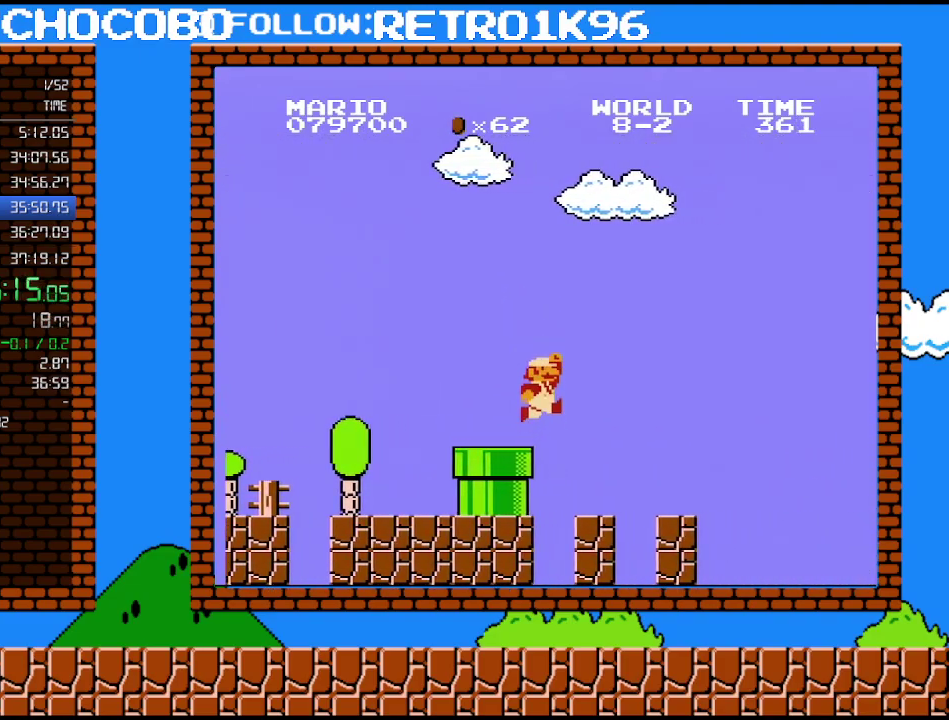
{"buttons": ["B"], "events": [[150, "A", "down"], [217, "DPAD_RIGHT", "up"], [367, "A", "up"]]}
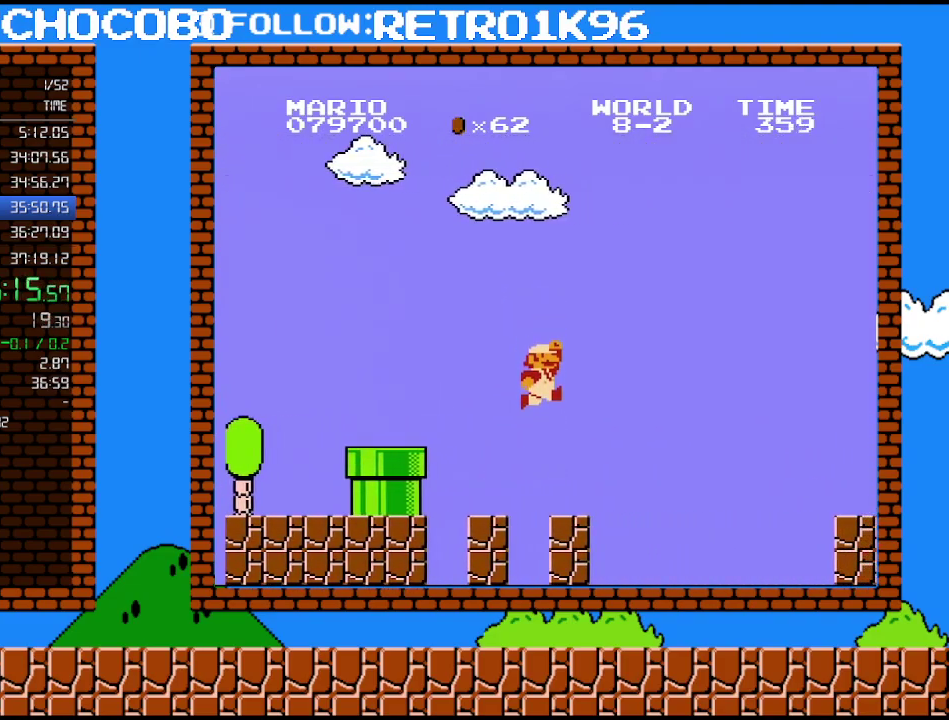
{"buttons": ["A", "B", "DPAD_RIGHT"], "events": [[67, "DPAD_LEFT", "down"], [150, "DPAD_LEFT", "up"], [250, "DPAD_RIGHT", "down"], [467, "A", "down"]]}
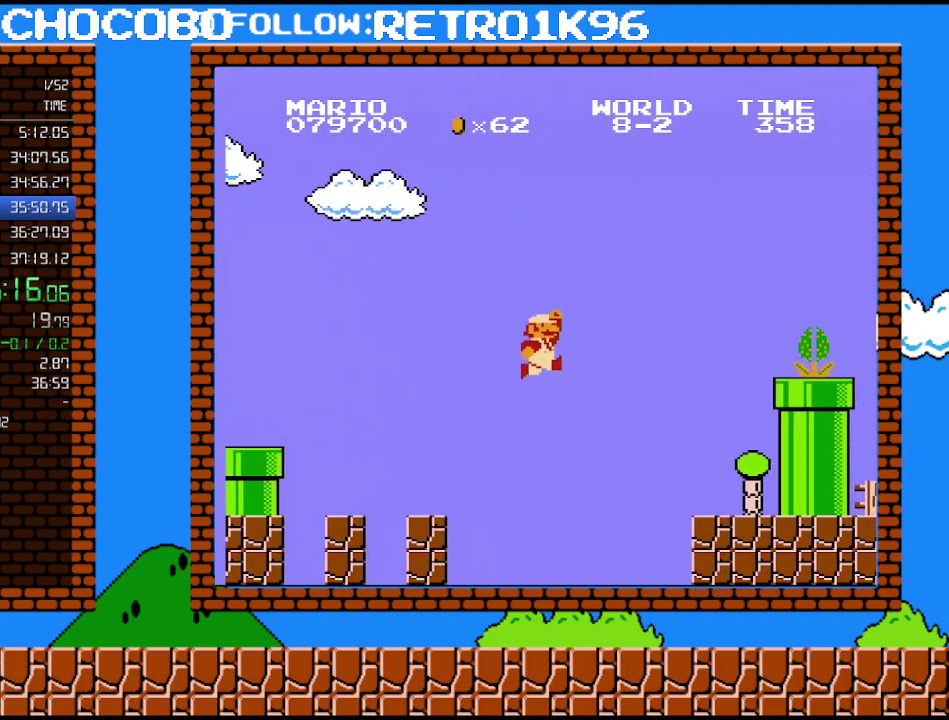
{"buttons": ["B", "DPAD_RIGHT"], "events": [[433, "A", "up"]]}
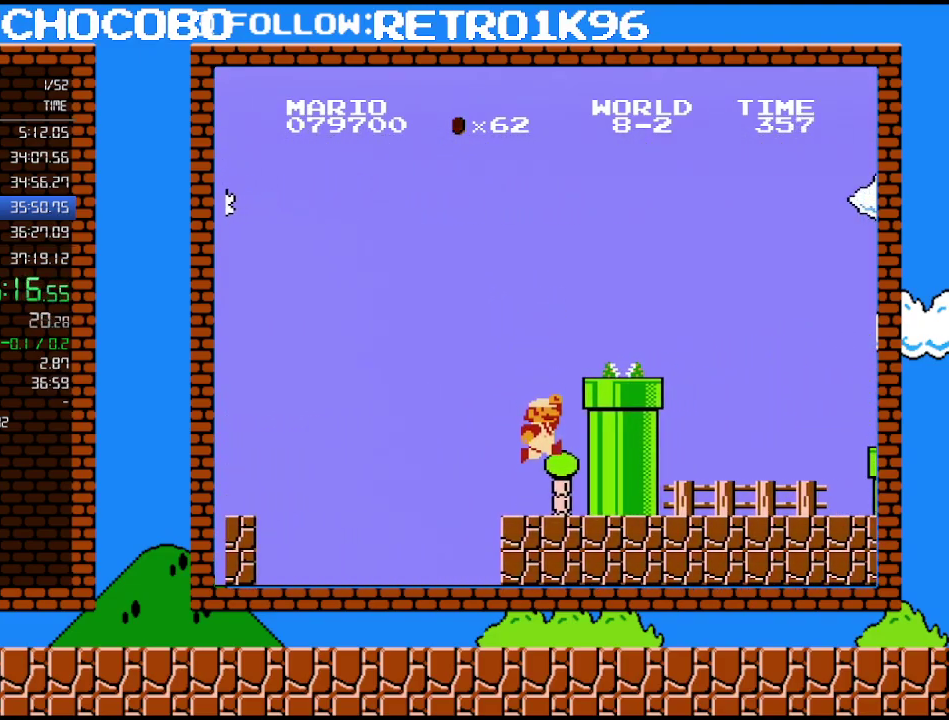
{"buttons": ["A", "B", "DPAD_RIGHT"], "events": [[367, "A", "down"]]}
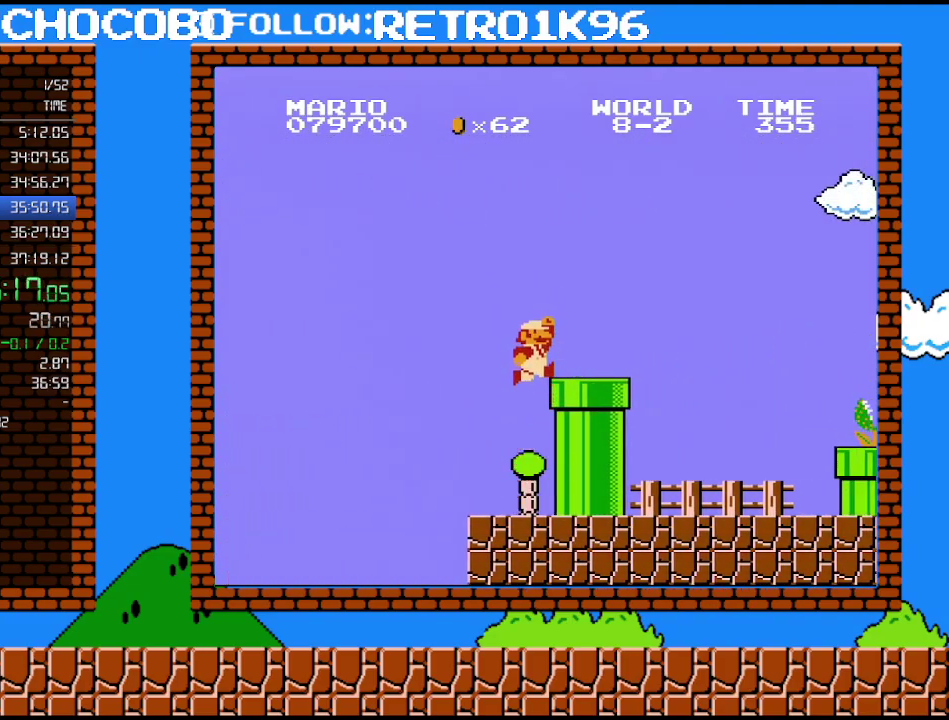
{"buttons": ["B", "DPAD_RIGHT"], "events": [[350, "A", "up"]]}
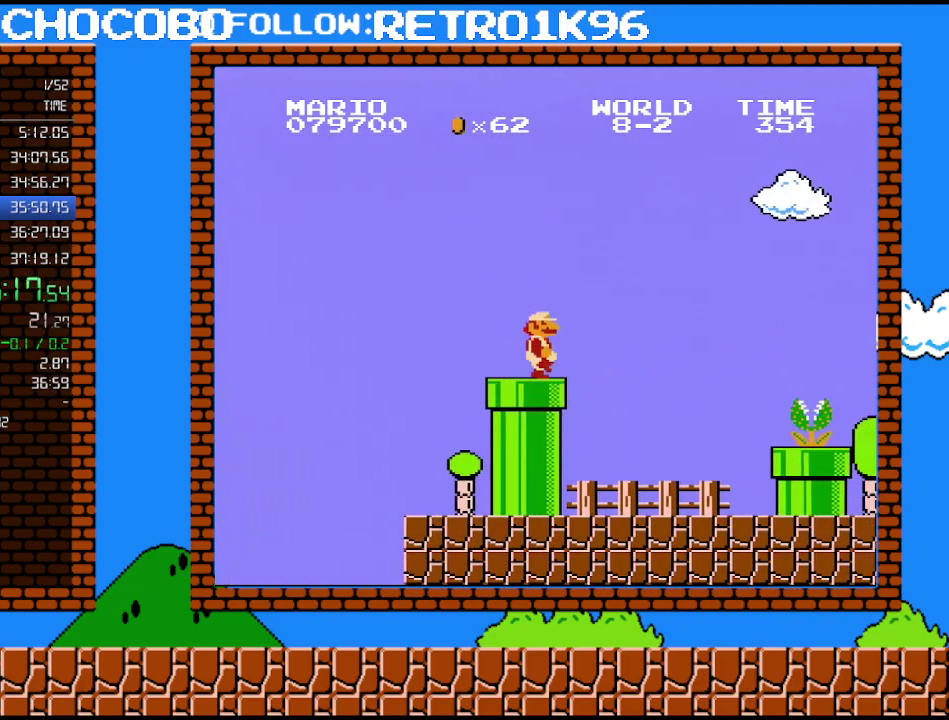
{"buttons": ["B", "DPAD_RIGHT"], "events": []}
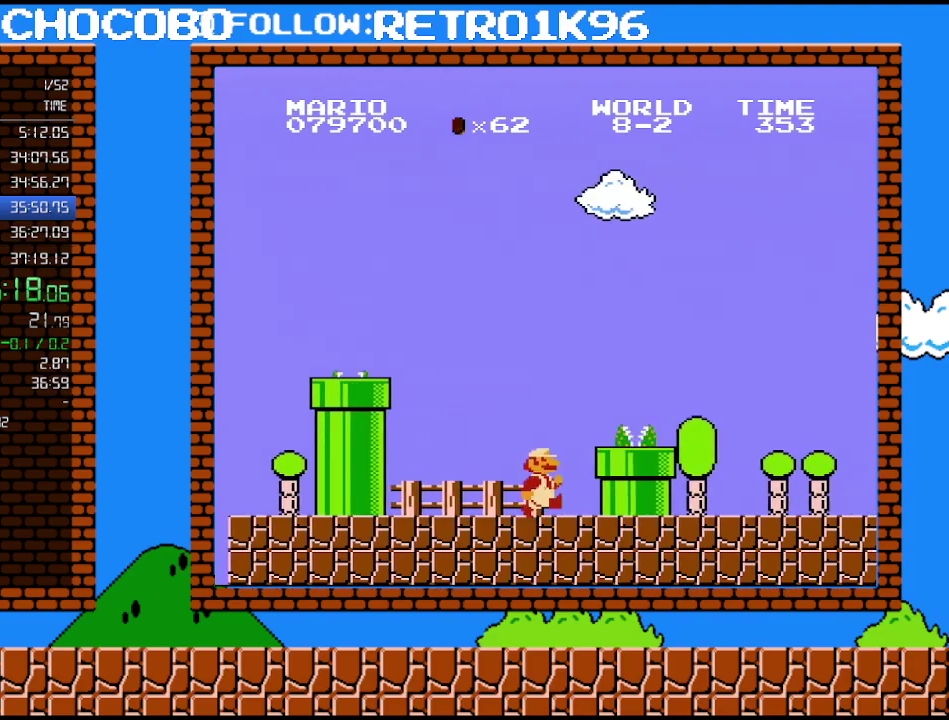
{"buttons": ["DPAD_RIGHT"], "events": [[350, "A", "down"], [400, "A", "up"], [400, "B", "up"]]}
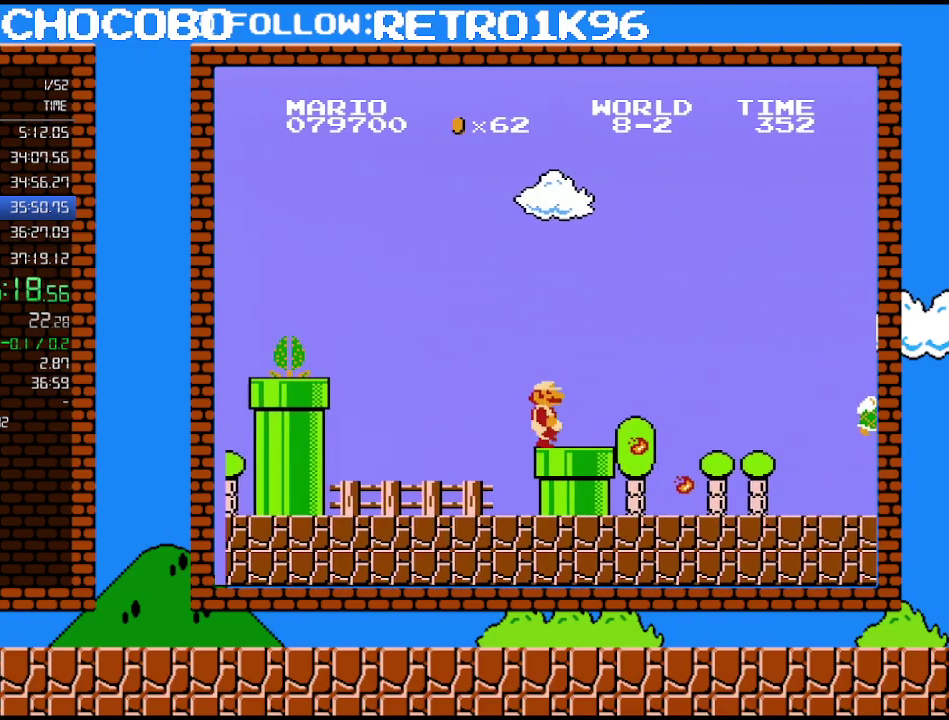
{"buttons": ["B", "DPAD_RIGHT"], "events": [[117, "B", "down"]]}
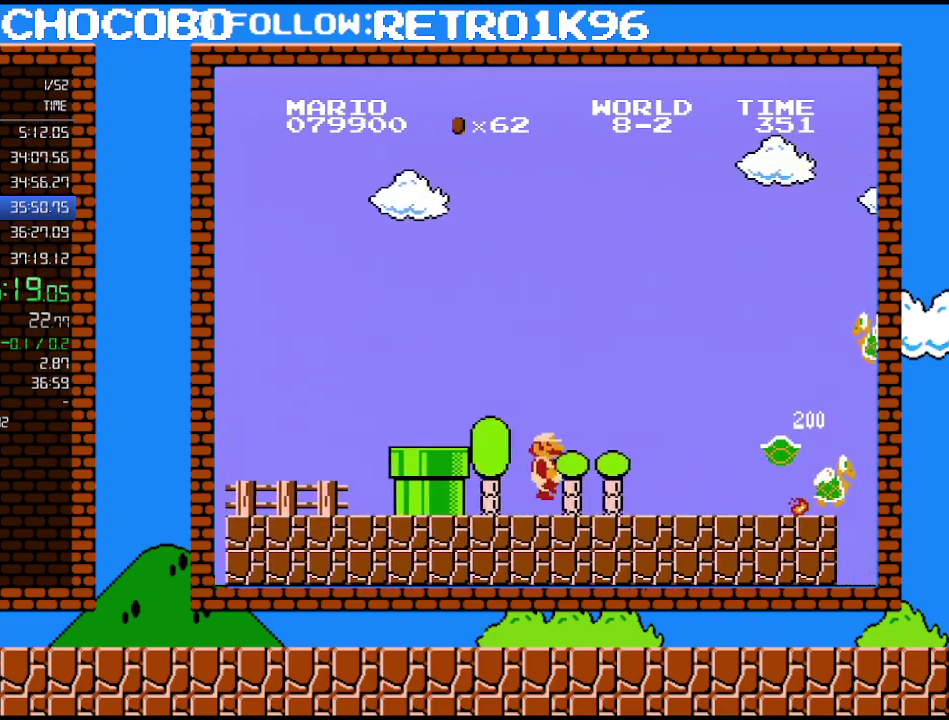
{"buttons": ["A", "B", "DPAD_RIGHT"], "events": [[500, "A", "down"]]}
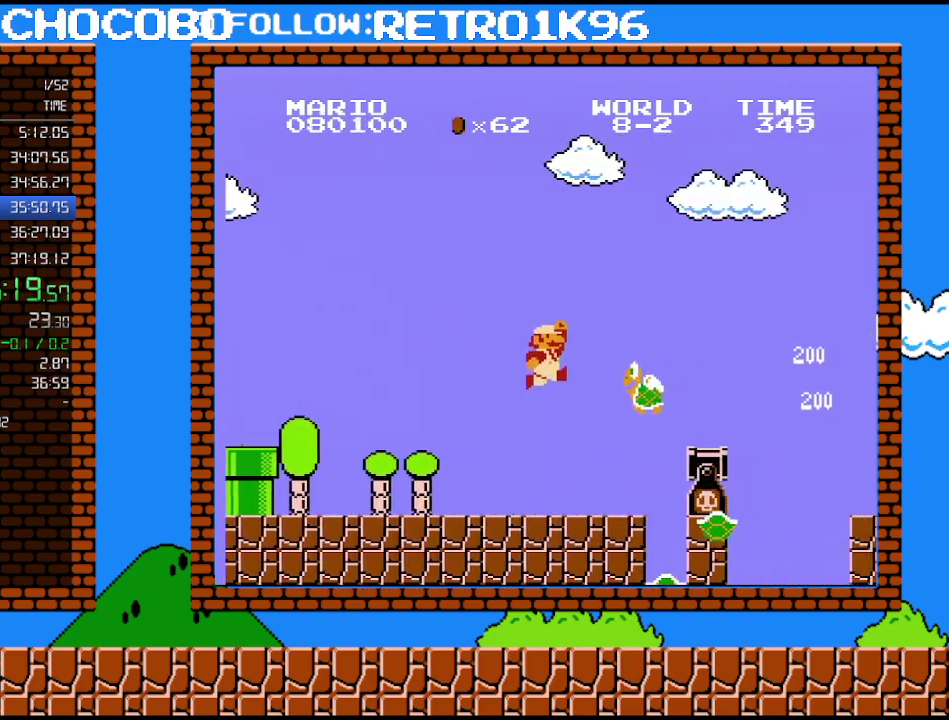
{"buttons": ["B", "DPAD_LEFT"], "events": [[283, "A", "up"], [467, "DPAD_RIGHT", "up"], [500, "DPAD_LEFT", "down"]]}
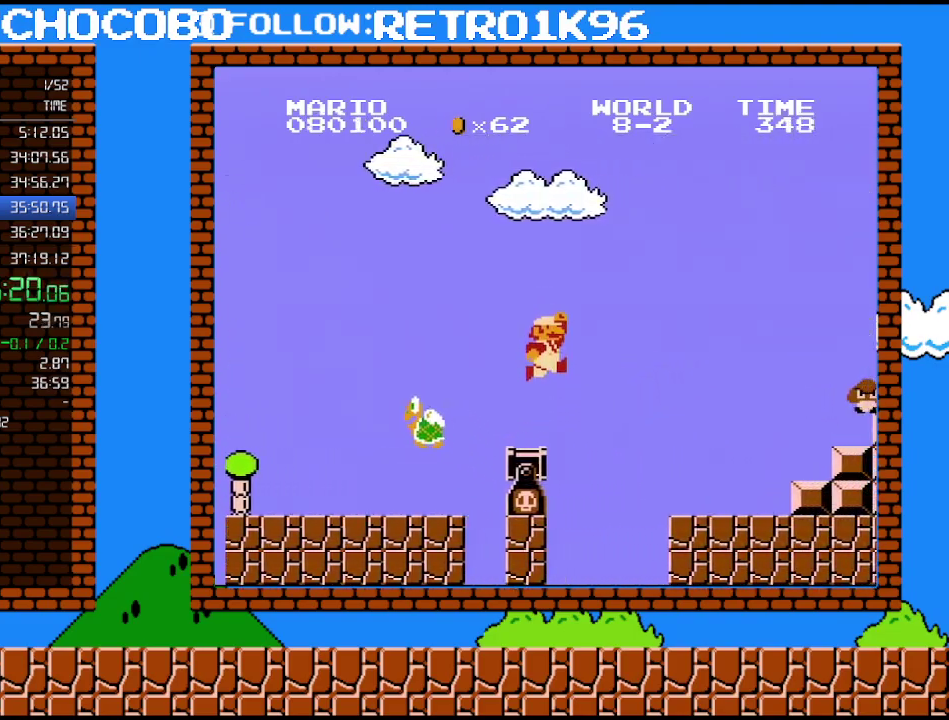
{"buttons": ["B", "DPAD_RIGHT"], "events": [[67, "DPAD_LEFT", "up"], [117, "A", "down"], [183, "A", "up"], [467, "DPAD_RIGHT", "down"]]}
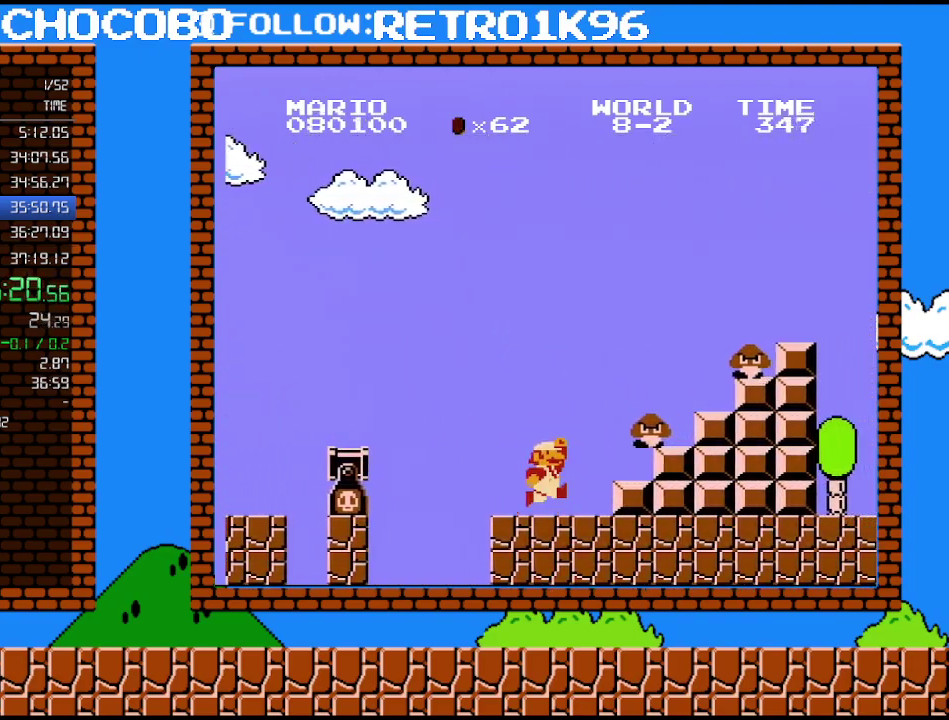
{"buttons": ["A", "B", "DPAD_RIGHT"], "events": [[217, "A", "down"], [217, "DPAD_UP", "down"], [500, "DPAD_UP", "up"]]}
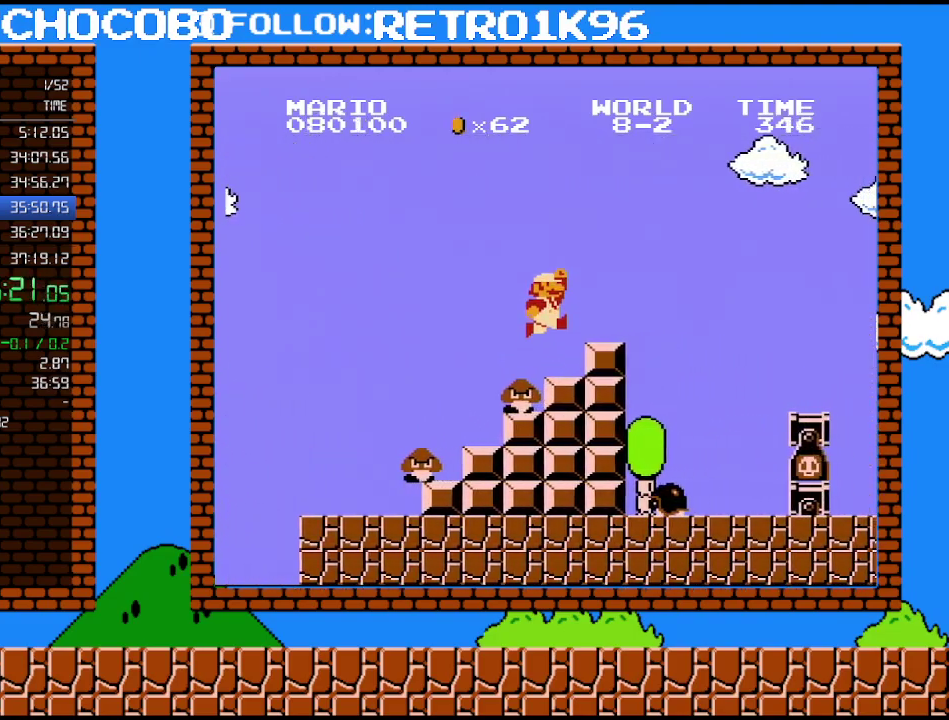
{"buttons": ["B", "DPAD_RIGHT"], "events": [[33, "DPAD_UP", "down"], [67, "DPAD_UP", "up"], [250, "A", "up"], [367, "A", "down"], [433, "A", "up"]]}
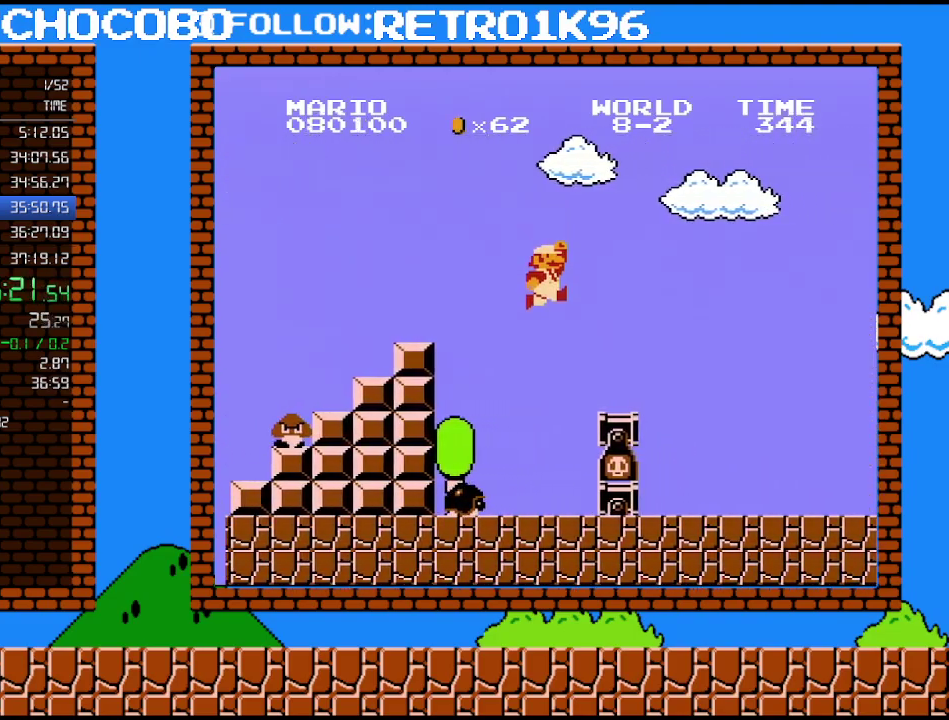
{"buttons": ["B", "DPAD_RIGHT"], "events": []}
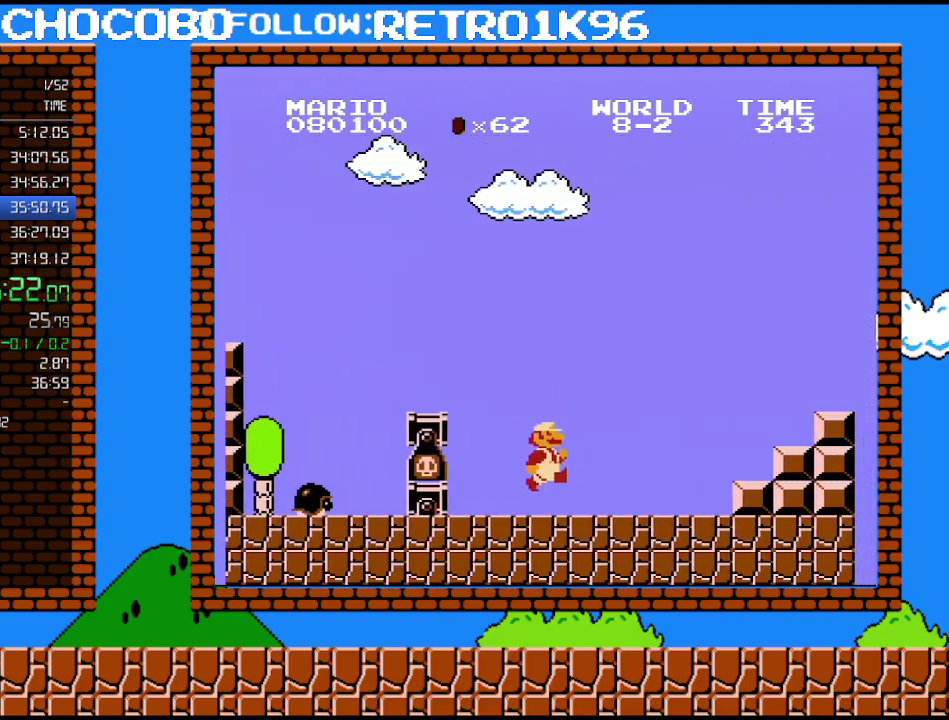
{"buttons": ["A", "B", "DPAD_UP", "DPAD_RIGHT"], "events": [[383, "A", "down"], [383, "DPAD_UP", "down"]]}
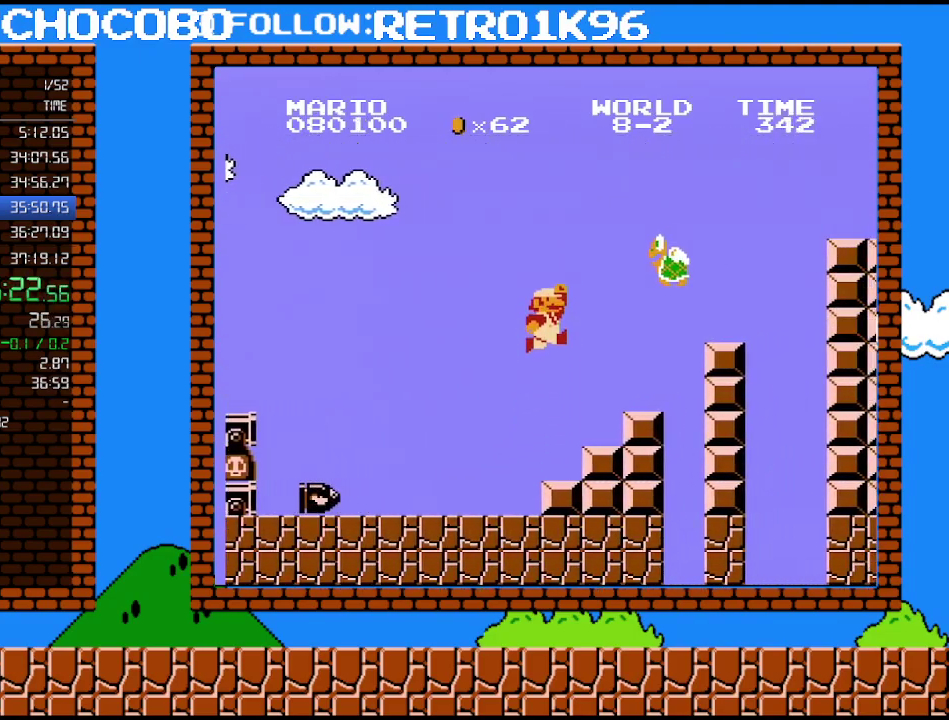
{"buttons": ["A", "B", "DPAD_RIGHT"], "events": [[183, "DPAD_UP", "up"]]}
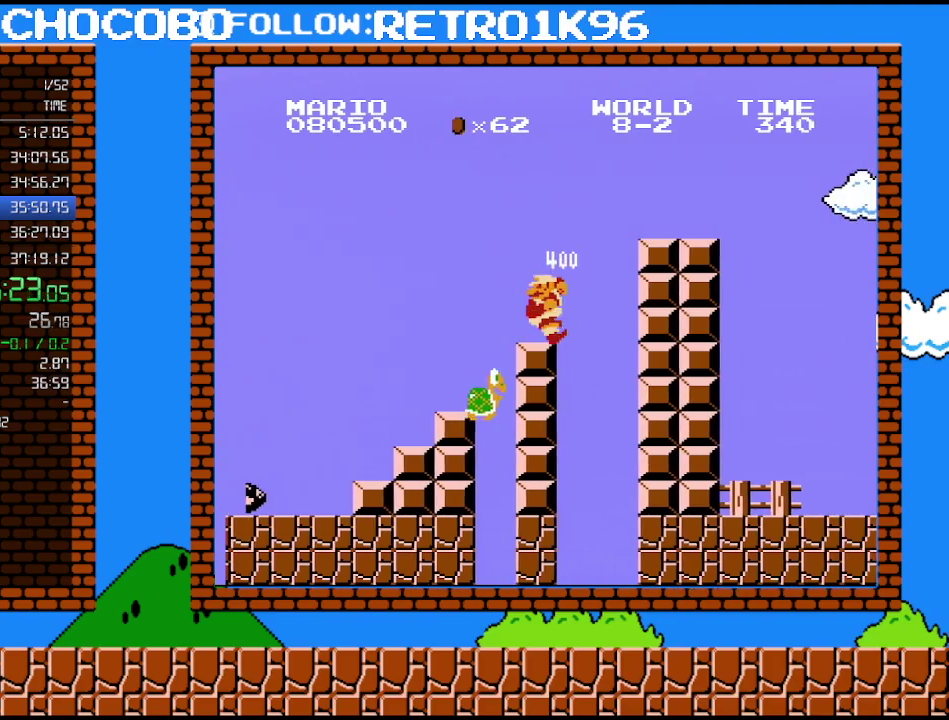
{"buttons": ["B", "DPAD_RIGHT"], "events": [[33, "A", "up"], [67, "DPAD_UP", "down"], [100, "DPAD_RIGHT", "up"], [117, "DPAD_LEFT", "down"], [117, "DPAD_UP", "up"], [217, "DPAD_LEFT", "up"], [250, "A", "down"], [283, "DPAD_RIGHT", "down"], [433, "A", "up"]]}
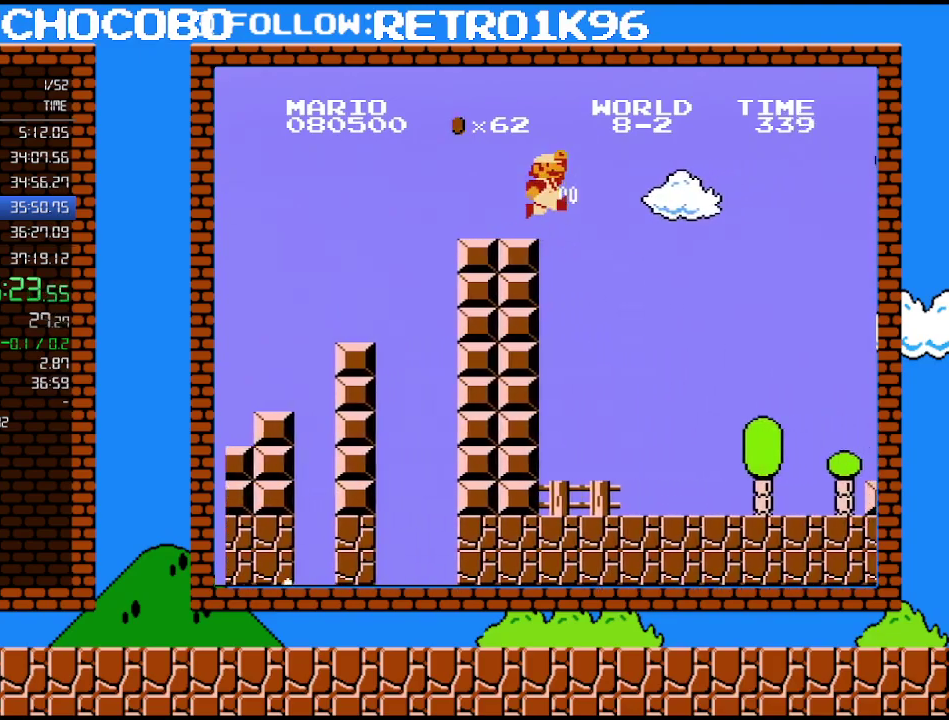
{"buttons": ["A", "B", "DPAD_RIGHT"], "events": [[183, "A", "down"]]}